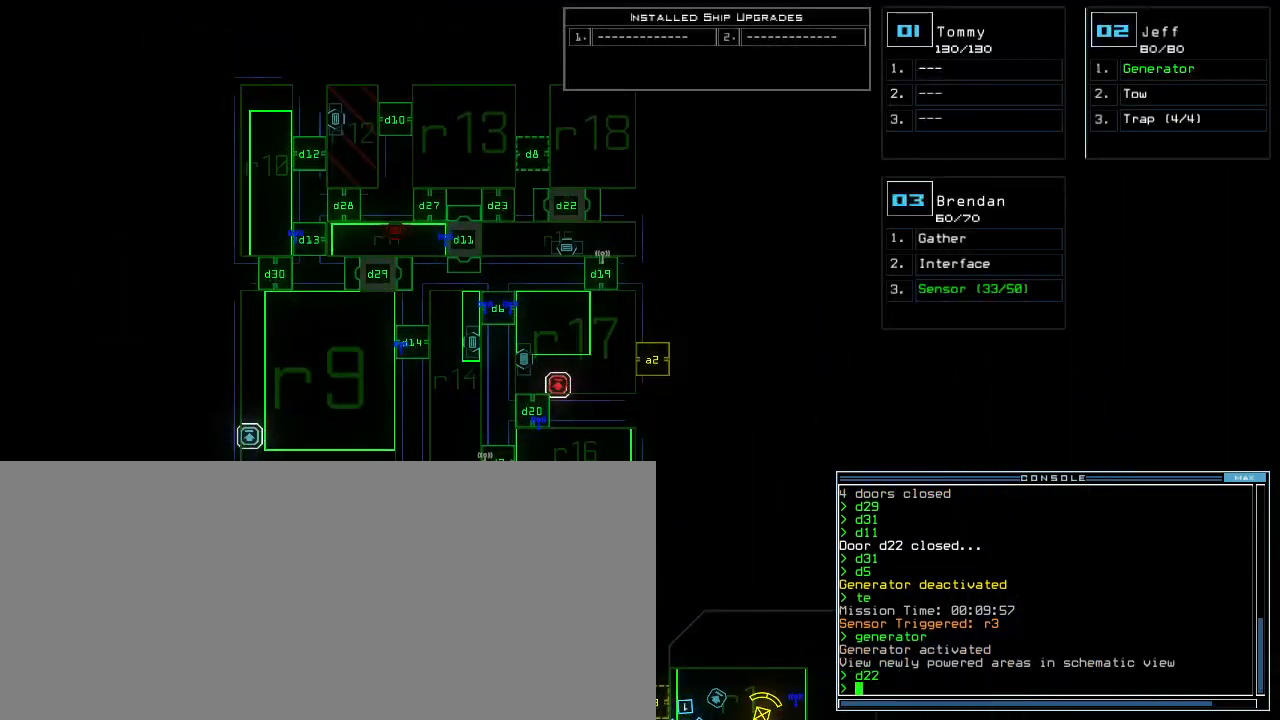
Gameplay with keyboard; each line is a JSON object with the keys held at the frame after it. "events" lists presses ("down") and releases ("up") of ".", "0", "1", "2", "3", "4", "5", "6", "7", "8", "9", "a", "b", "backspace", "c", "caps_lock", "comma", "ctrl_l", "ctrl_r", "d", "down", "e", "equals", "escape", "f", "f9", "g", "h", "i", "j", "k", "l", "left", "m", "minus", "n", "o", "p", "q", "quote", "r", "return", "right", "s", "semicolon", "shift_l", "shift_r", "space", "t", "tab", "tilde", "u", "up", "v", "w", "x", "y" and "z" between this image and that frame as [ms after this image, input, new state], when the widget could be followed in between. No other keys are recorded. Mouse input is not recorded. Not read: other_keys.
{"keys": [], "events": []}
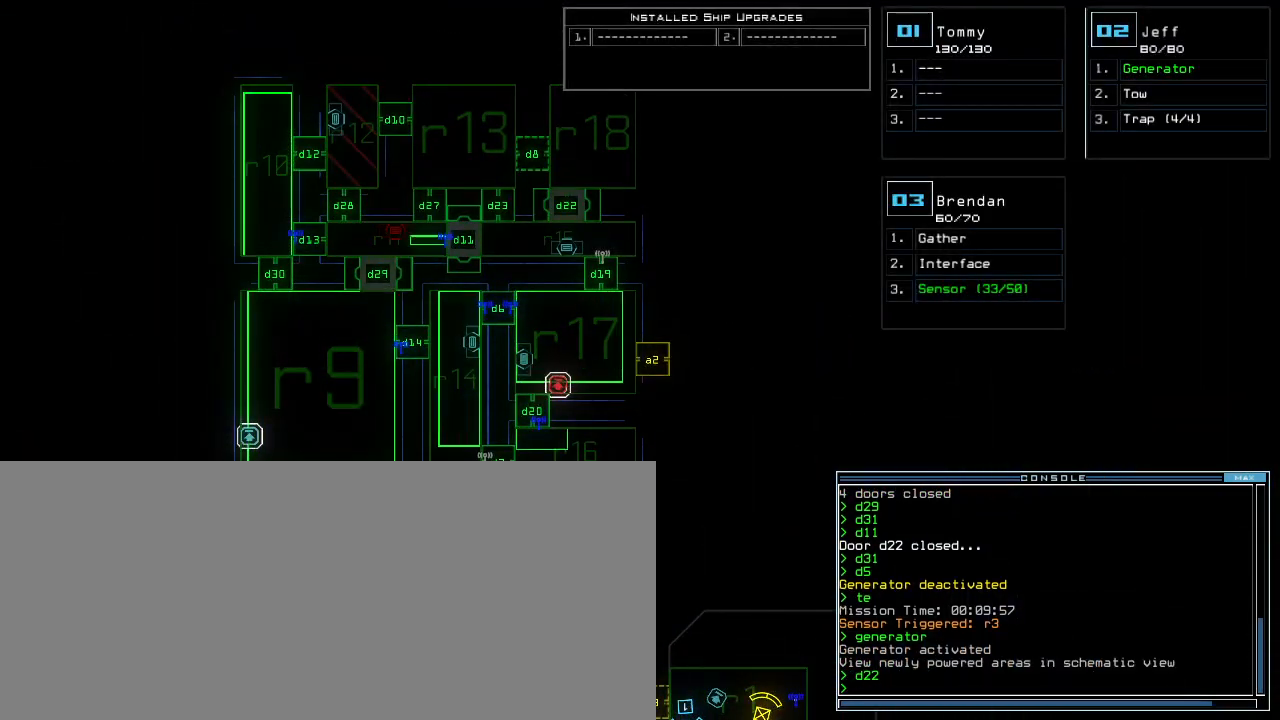
{"keys": ["left", "up"], "events": [[60, "3", "down"], [80, "left", "down"], [140, "3", "up"], [340, "d", "down"], [420, "d", "up"], [420, "up", "down"]]}
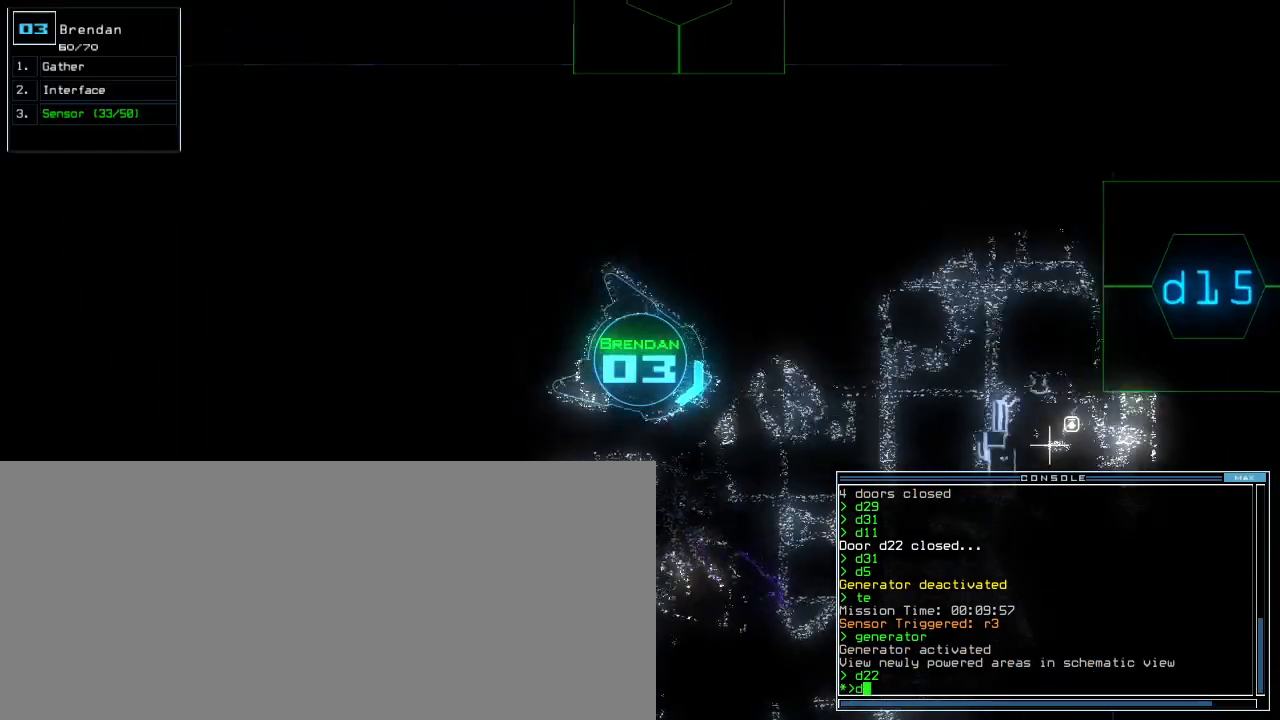
{"keys": ["left", "up"], "events": [[120, "3", "down"], [200, "3", "up"], [300, "1", "down"], [380, "1", "up"]]}
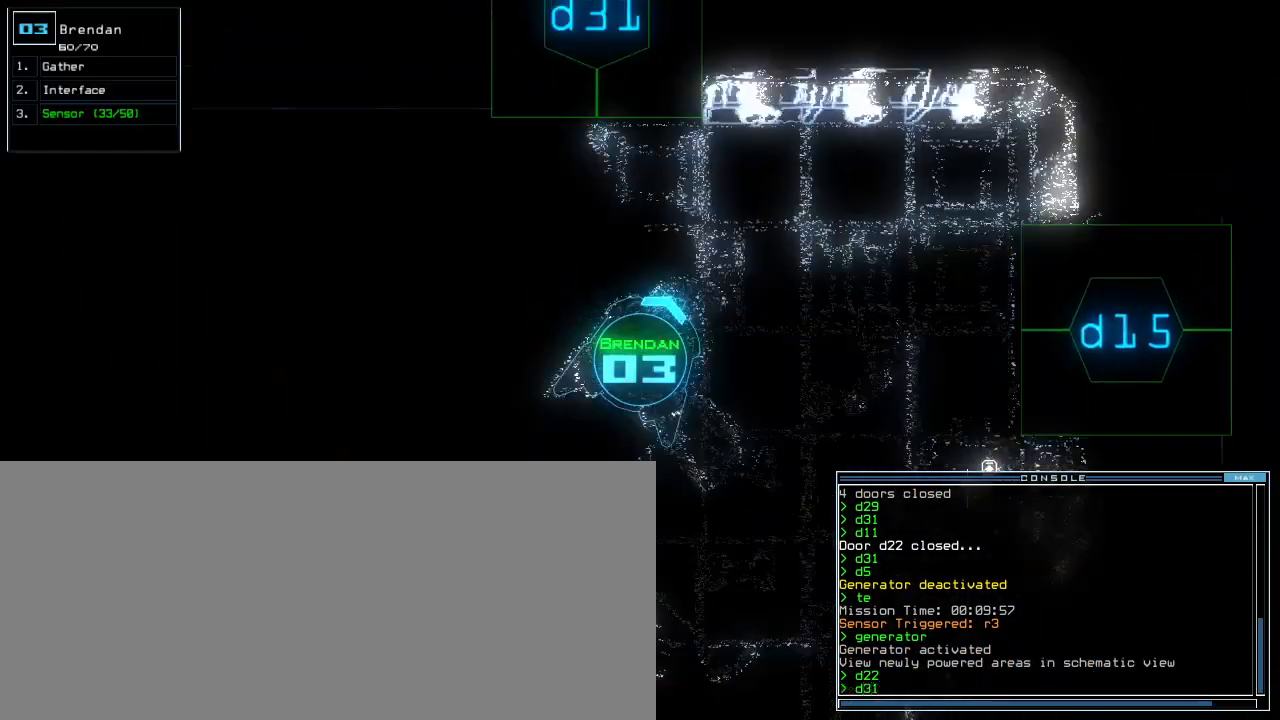
{"keys": ["up"], "events": [[20, "return", "down"], [120, "return", "up"], [200, "left", "up"]]}
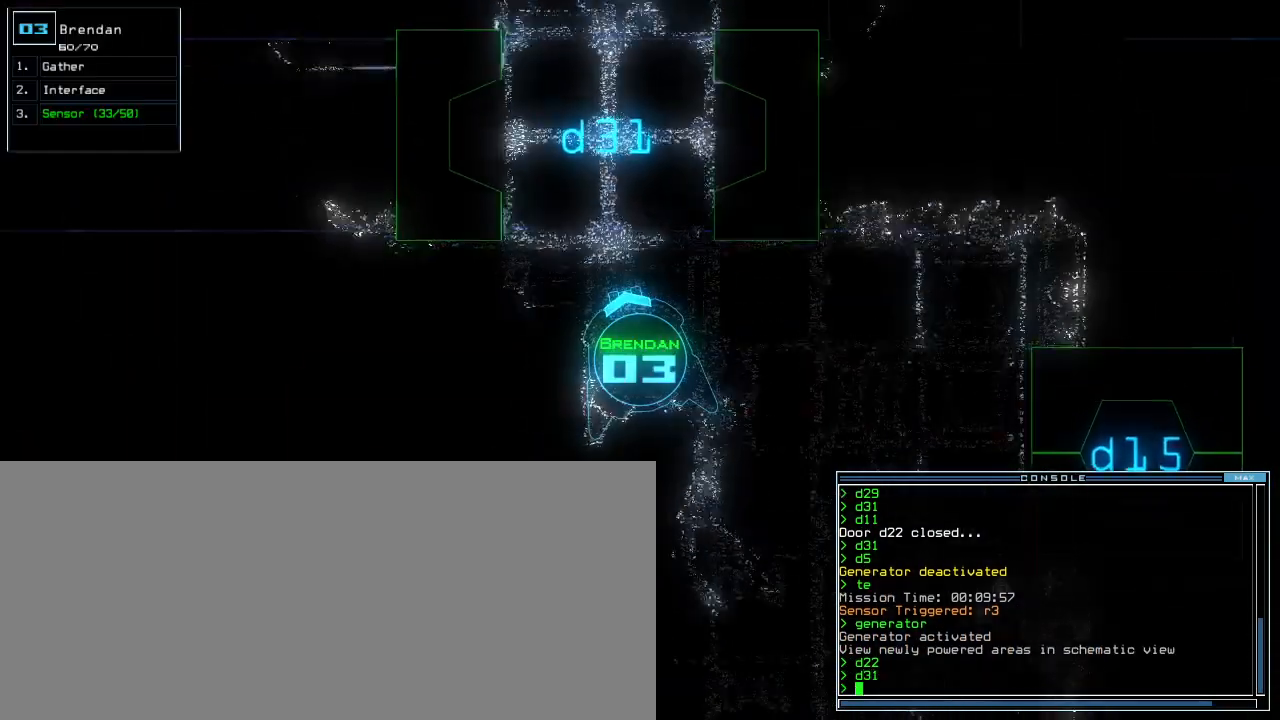
{"keys": [], "events": [[220, "up", "up"], [320, "space", "down"], [420, "space", "up"]]}
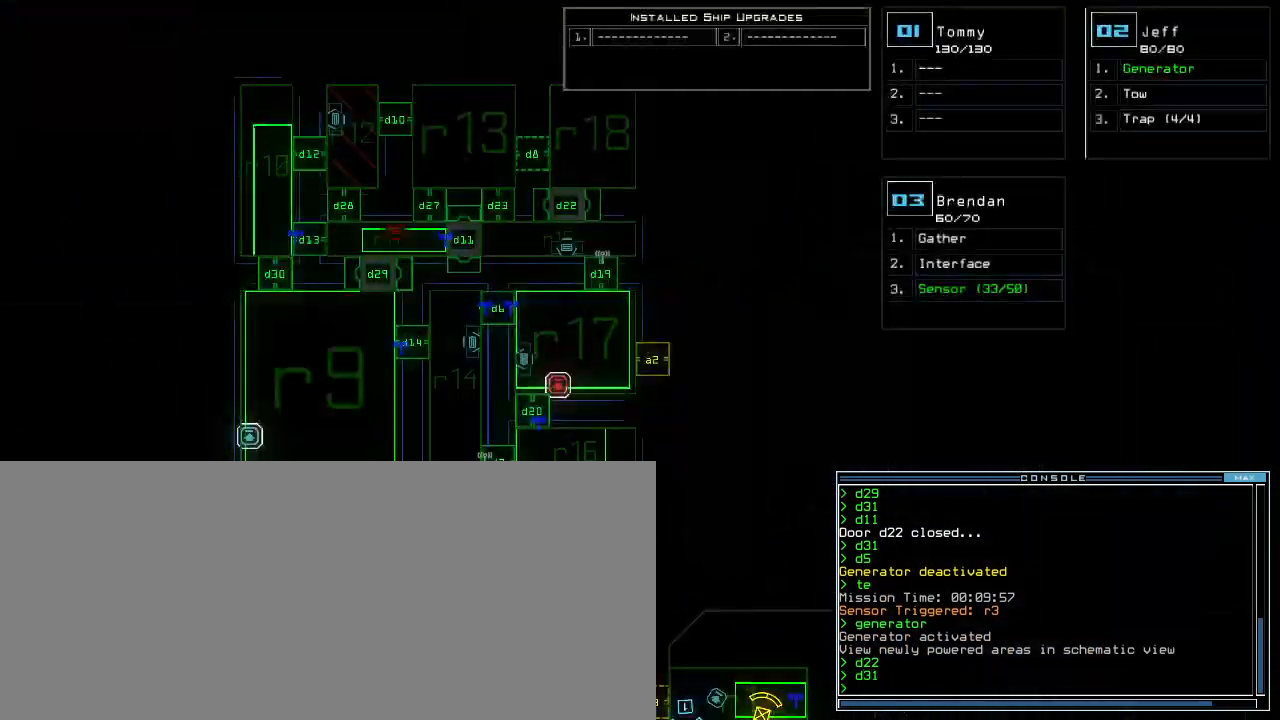
{"keys": [], "events": [[120, "backspace", "down"], [260, "backspace", "up"]]}
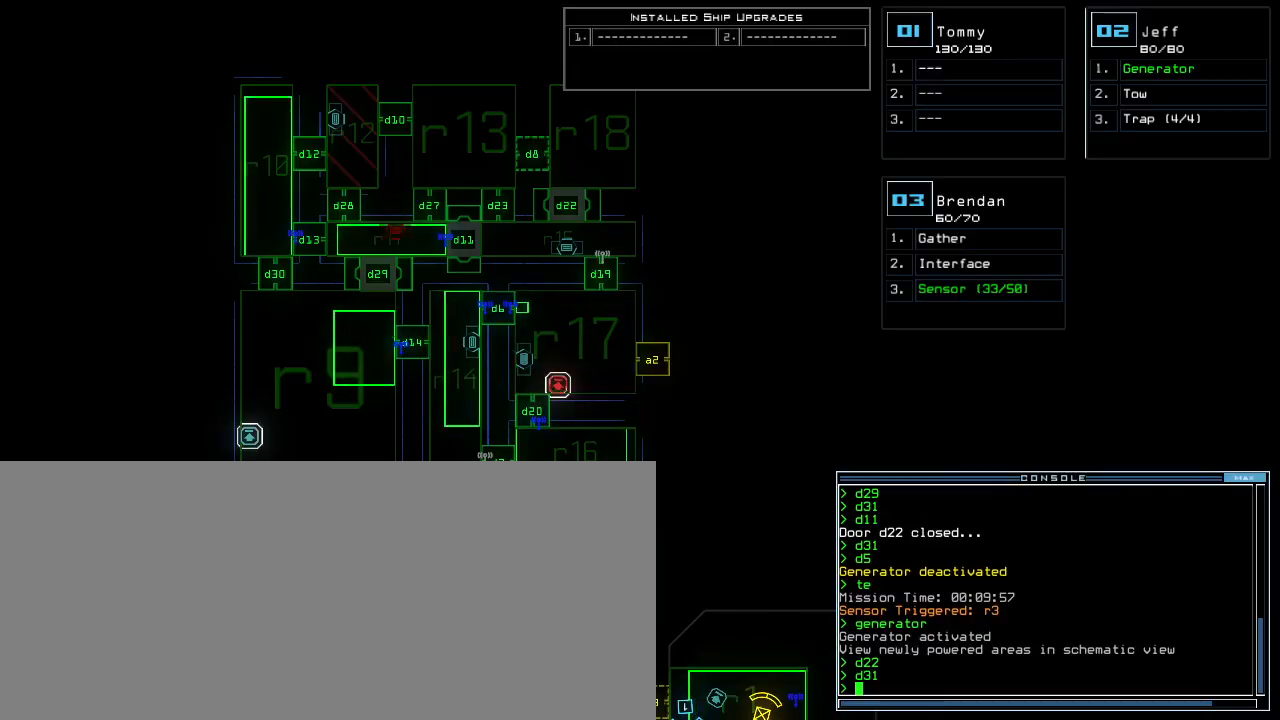
{"keys": [], "events": []}
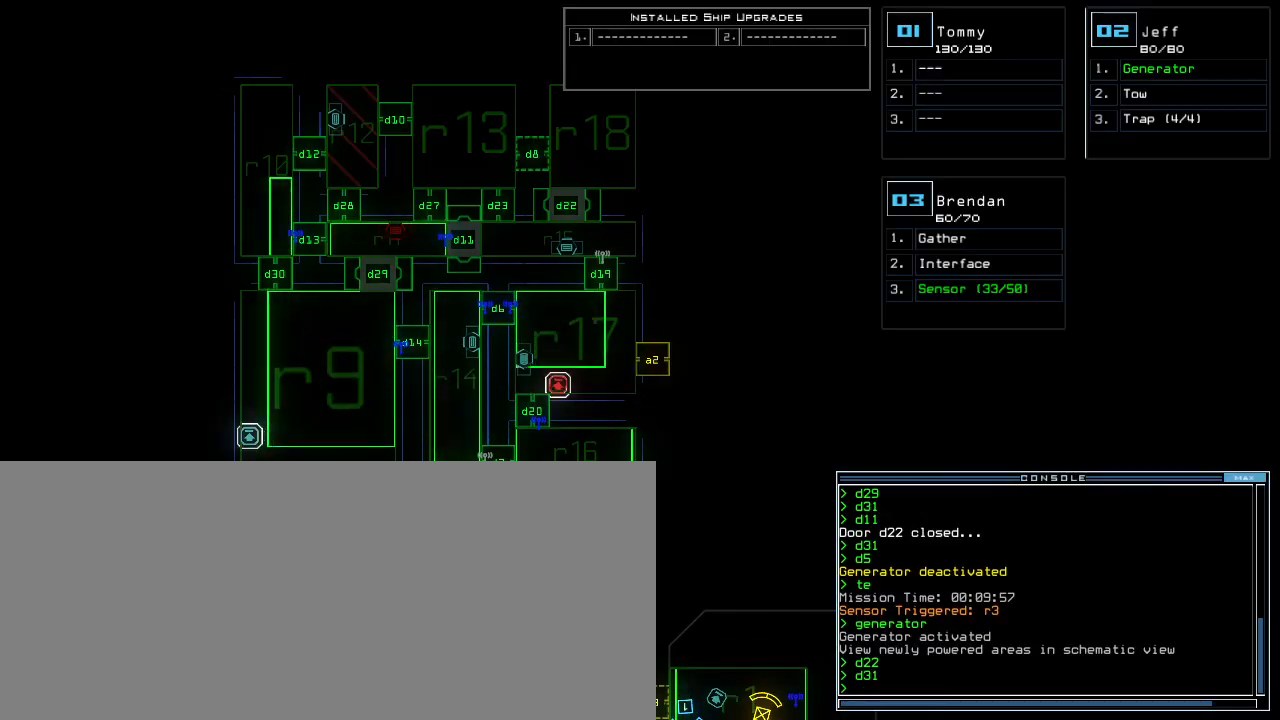
{"keys": ["down", "right"], "events": [[240, "down", "down"], [280, "space", "down"], [300, "right", "down"], [380, "space", "up"]]}
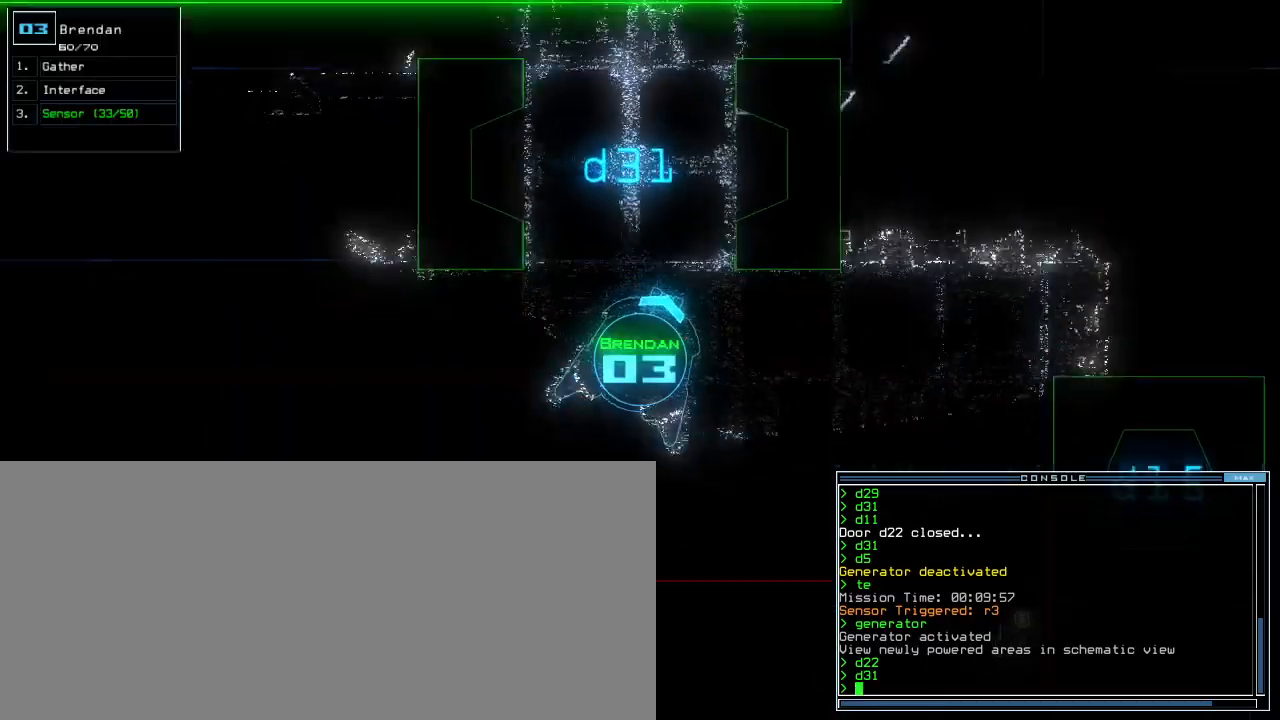
{"keys": ["d", "up"], "events": [[60, "down", "up"], [180, "up", "down"], [500, "d", "down"], [500, "right", "up"]]}
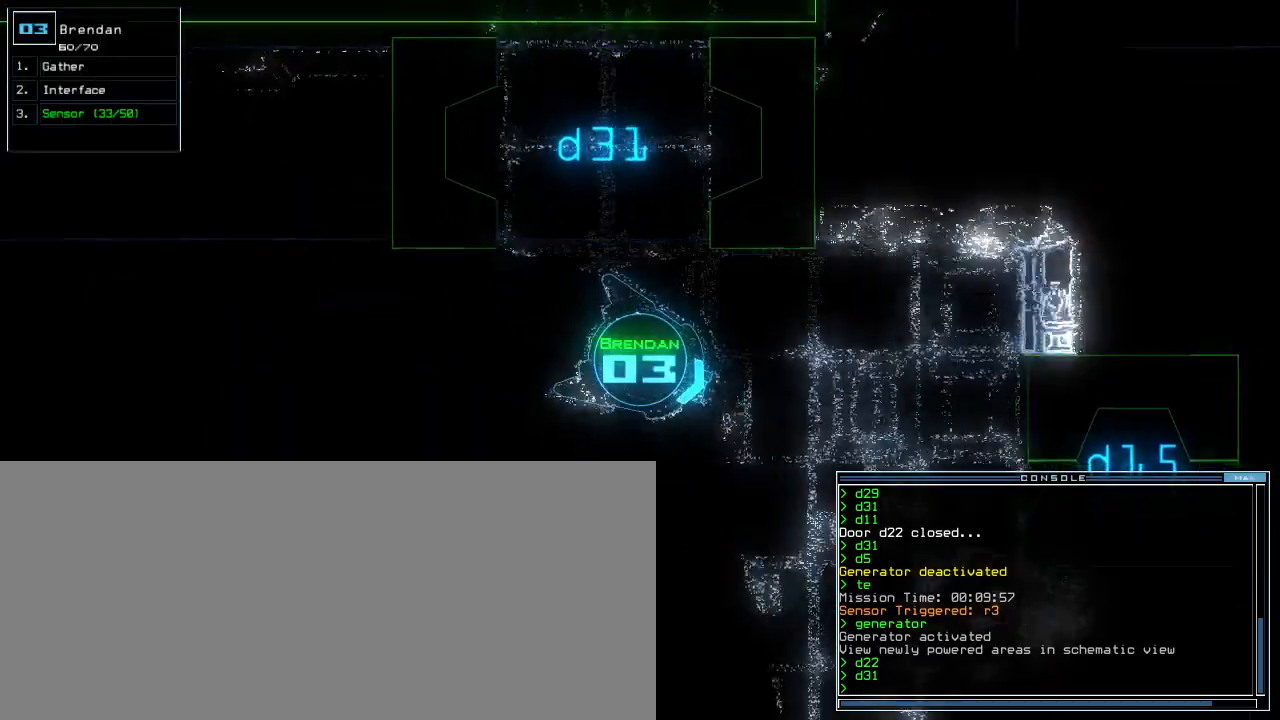
{"keys": ["up"], "events": [[60, "d", "up"], [180, "1", "down"], [240, "1", "up"], [340, "left", "down"], [380, "left", "up"]]}
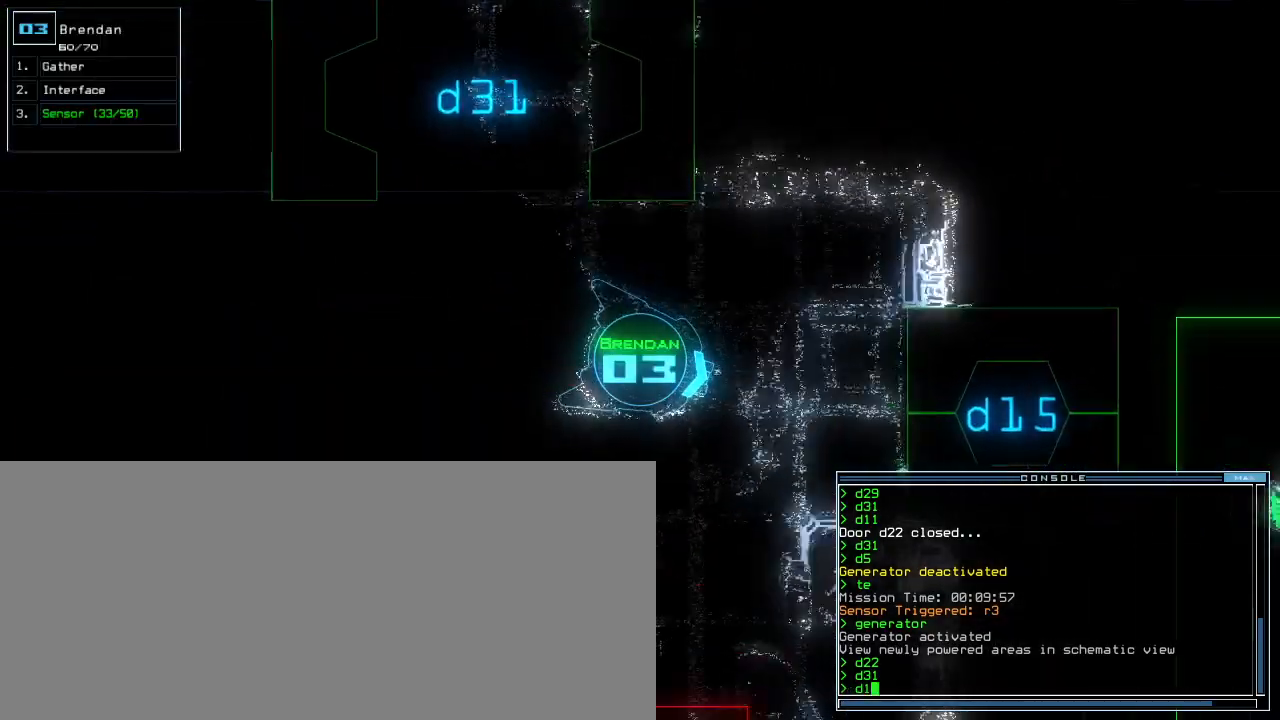
{"keys": ["left", "up"], "events": [[260, "5", "down"], [320, "5", "up"], [340, "return", "down"], [440, "return", "up"], [480, "left", "down"]]}
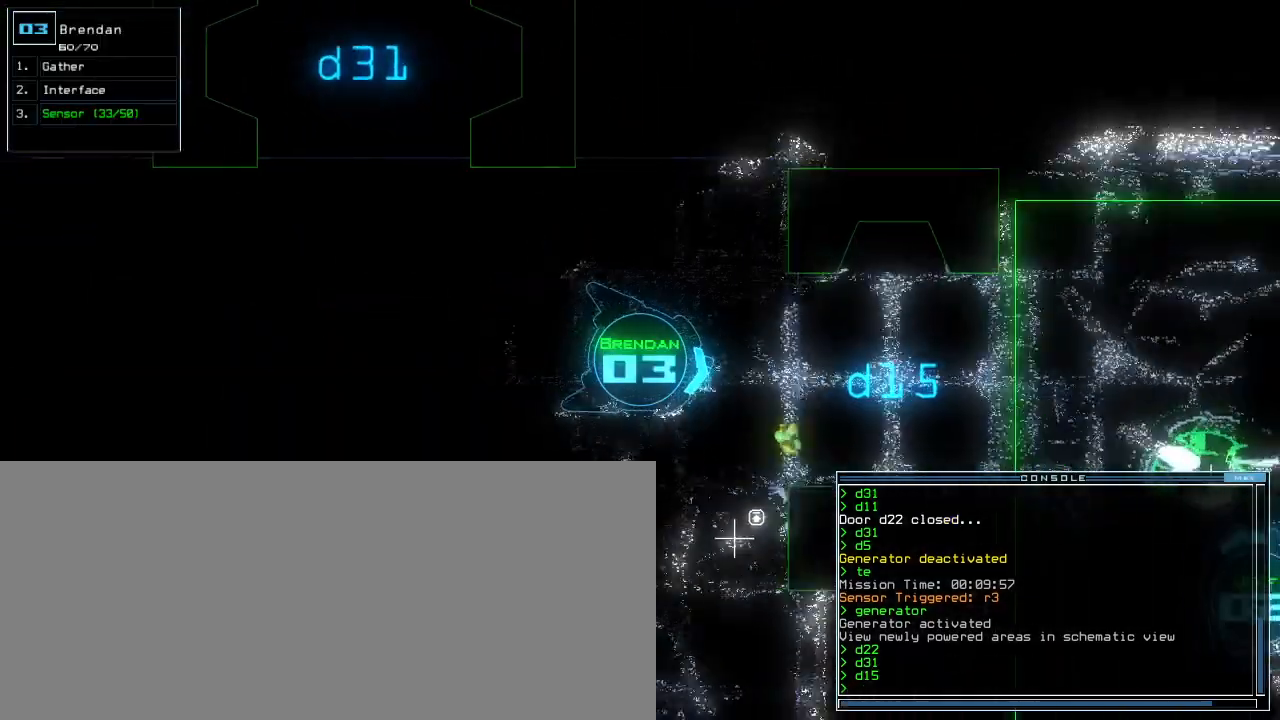
{"keys": ["space", "up"], "events": [[100, "left", "up"], [100, "s", "down"], [160, "s", "up"], [260, "w", "down"], [320, "a", "down"], [380, "w", "up"], [400, "right", "down"], [420, "a", "up"], [480, "right", "up"], [500, "space", "down"]]}
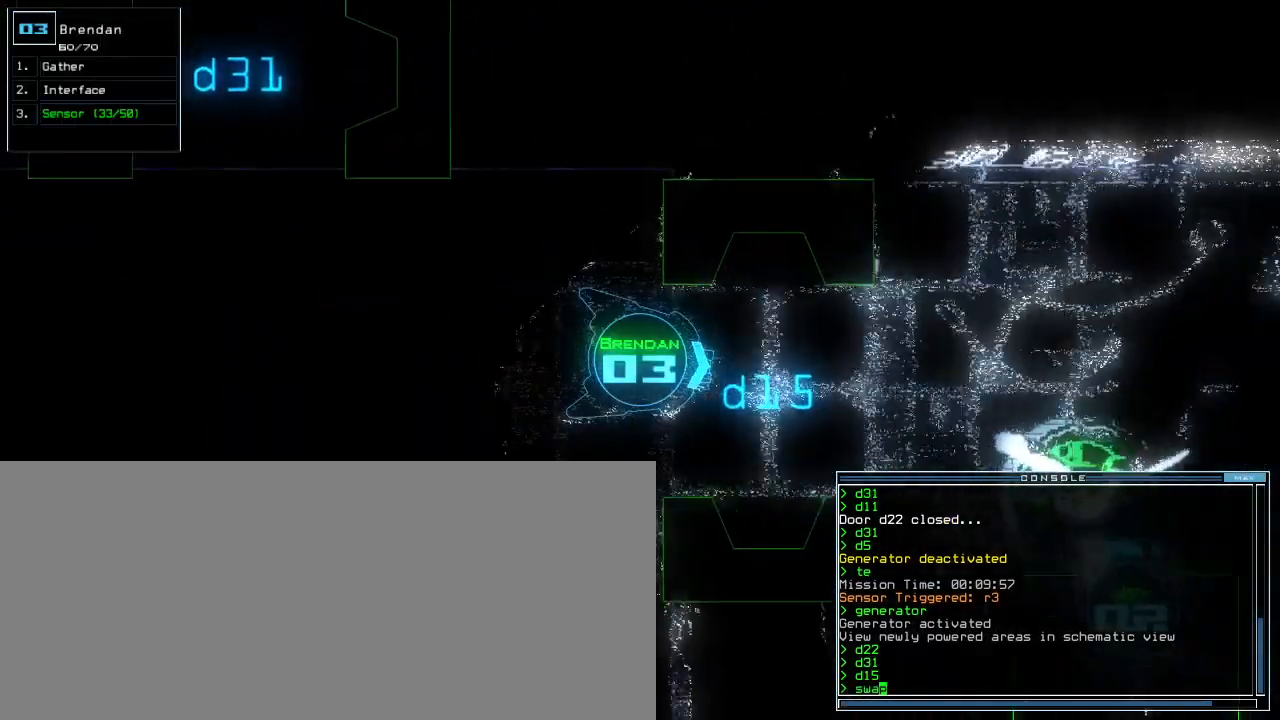
{"keys": ["up"], "events": [[80, "space", "up"]]}
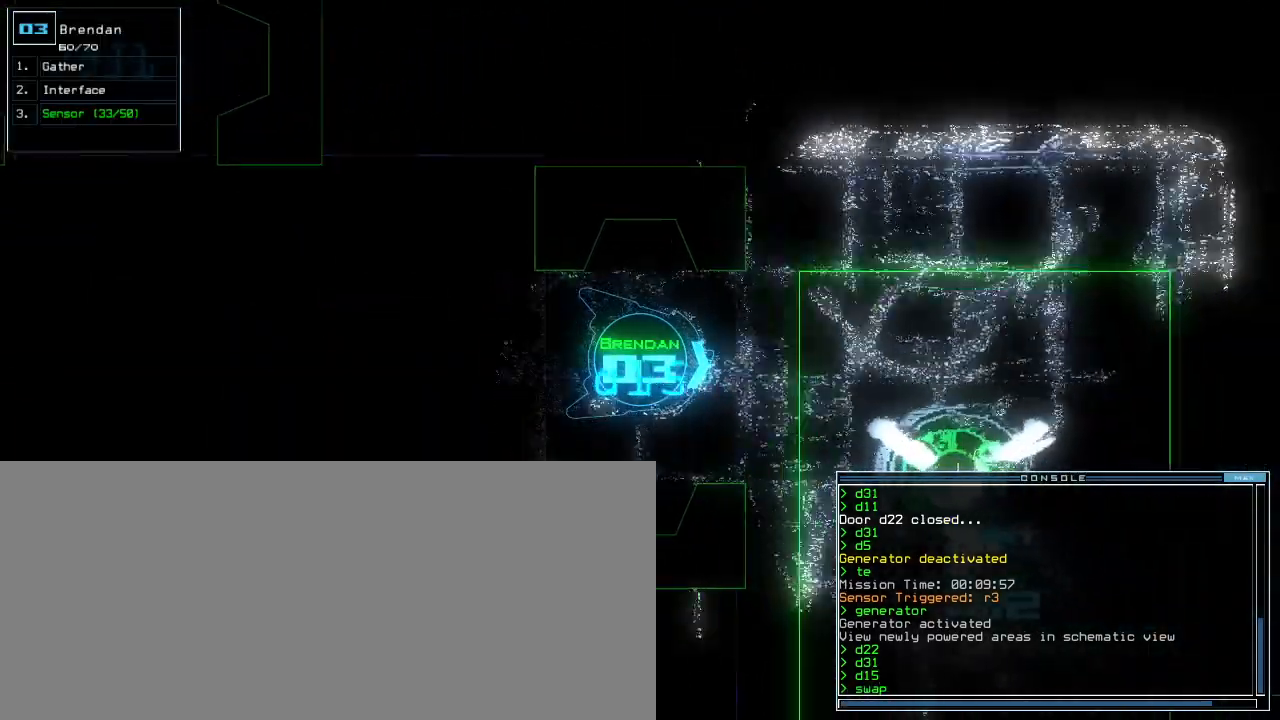
{"keys": [], "events": [[300, "up", "up"], [380, "s", "down"], [440, "s", "up"]]}
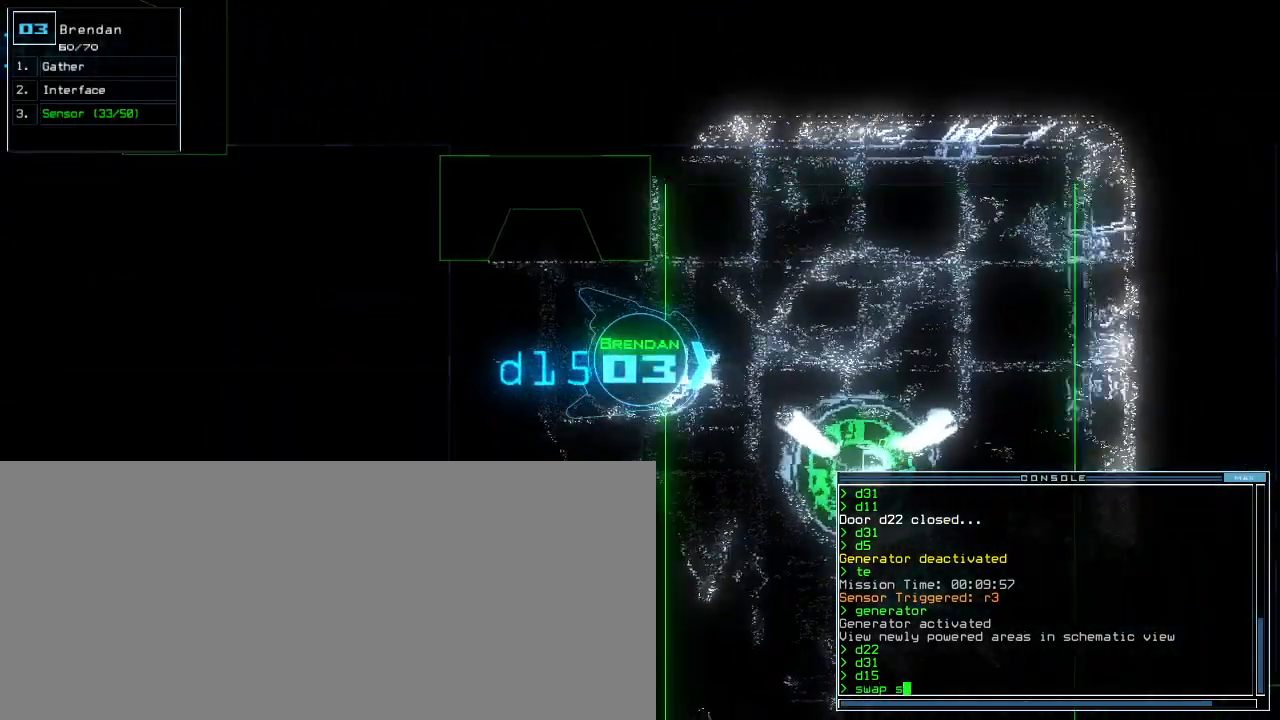
{"keys": [], "events": [[180, "e", "down"], [260, "e", "up"], [300, "space", "down"], [360, "space", "up"], [400, "t", "down"], [480, "t", "up"]]}
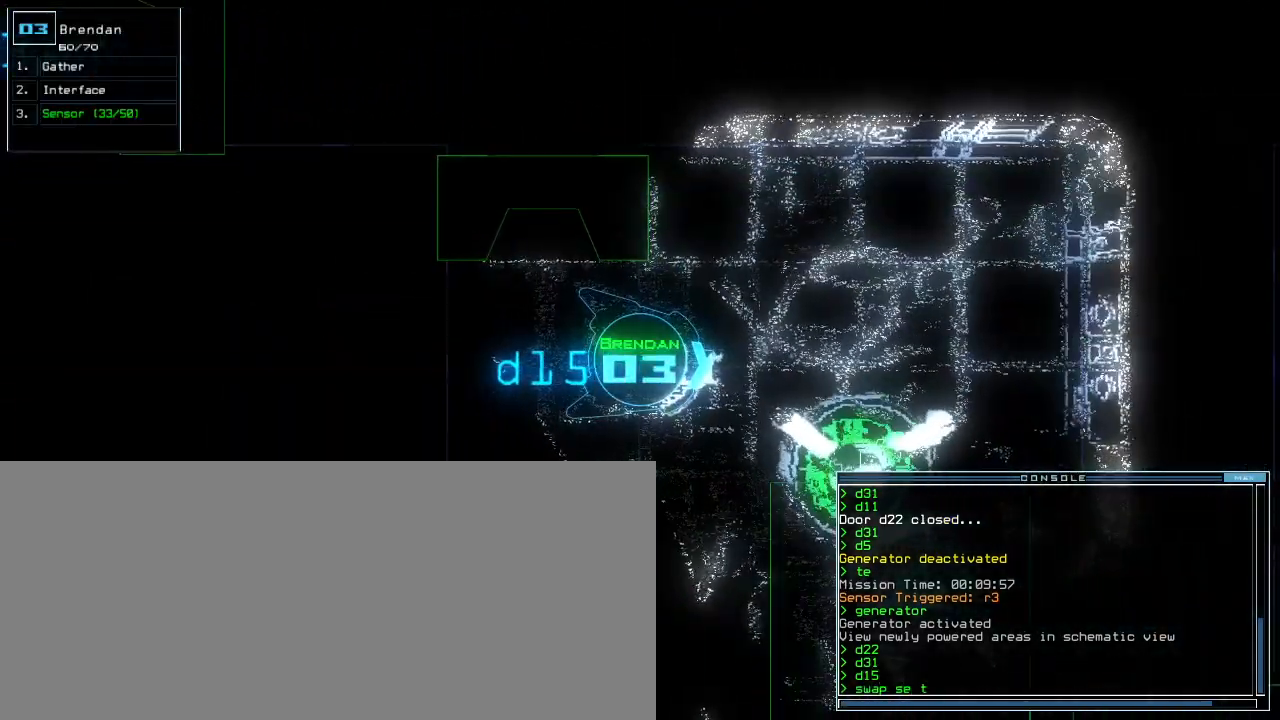
{"keys": ["return"], "events": [[100, "r", "down"], [160, "a", "down"], [180, "r", "up"], [260, "a", "up"], [480, "return", "down"]]}
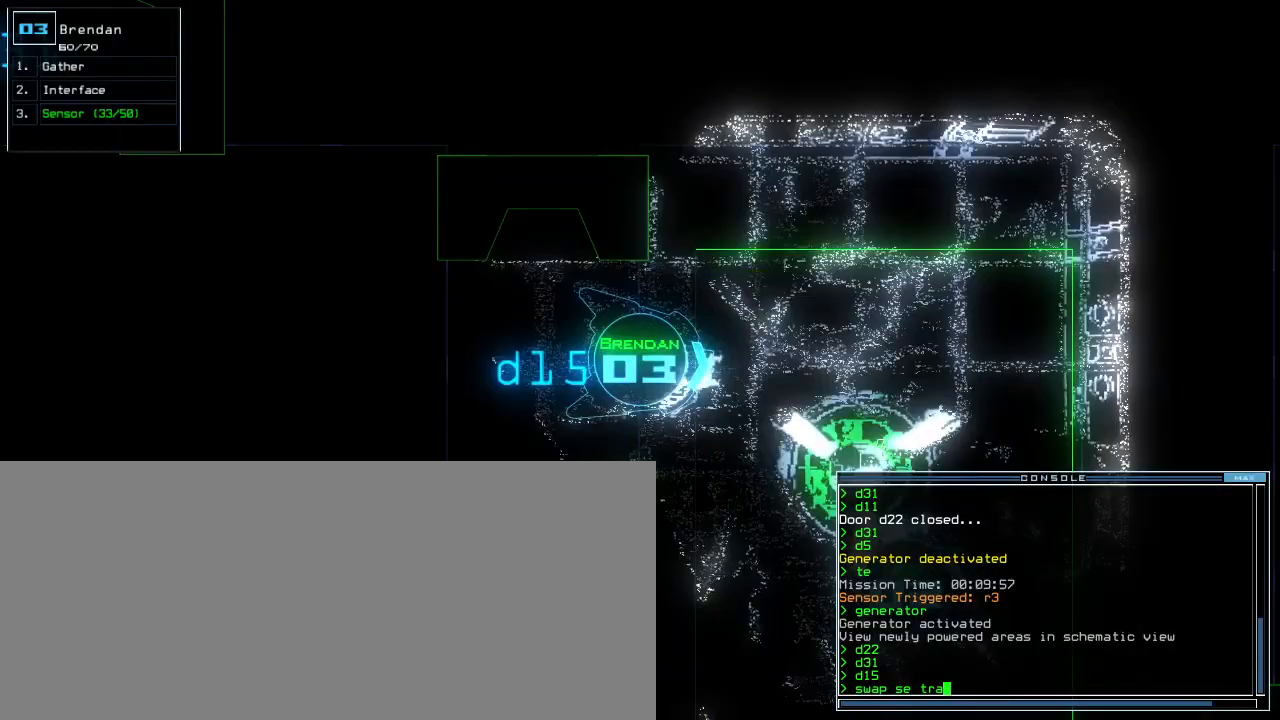
{"keys": ["left"], "events": [[60, "return", "up"], [260, "left", "down"]]}
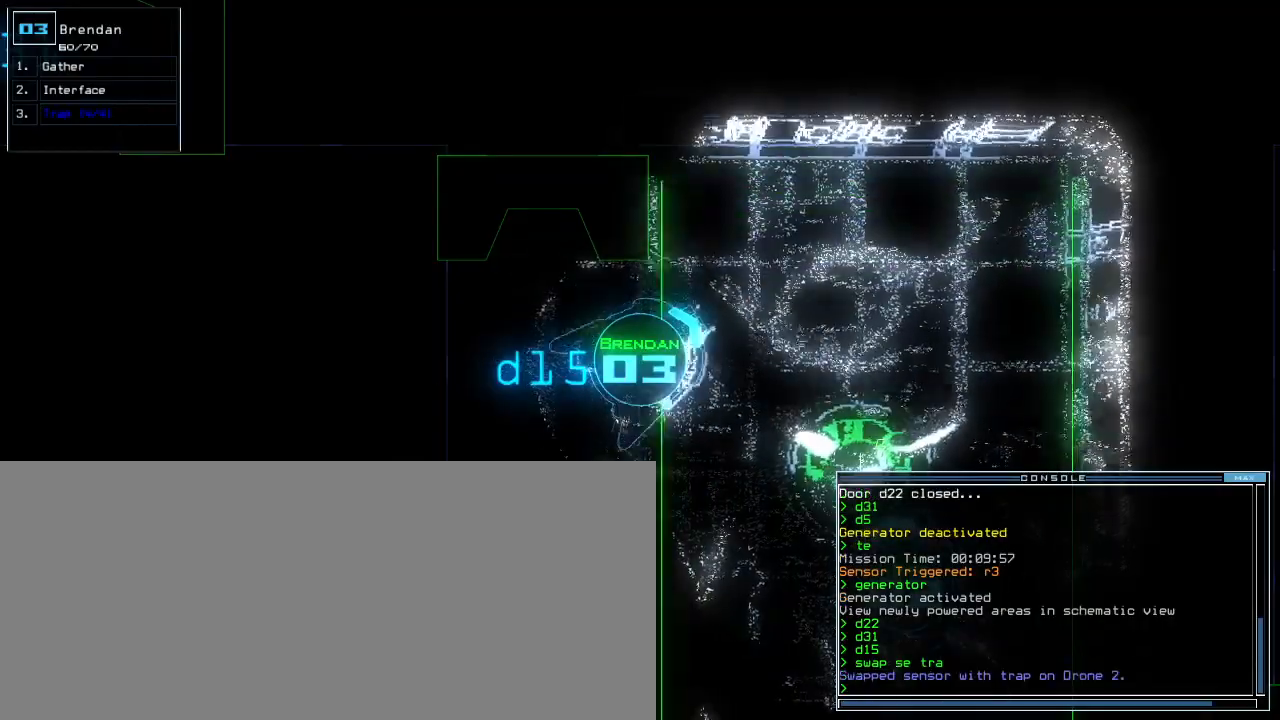
{"keys": ["left", "up"], "events": [[460, "up", "down"]]}
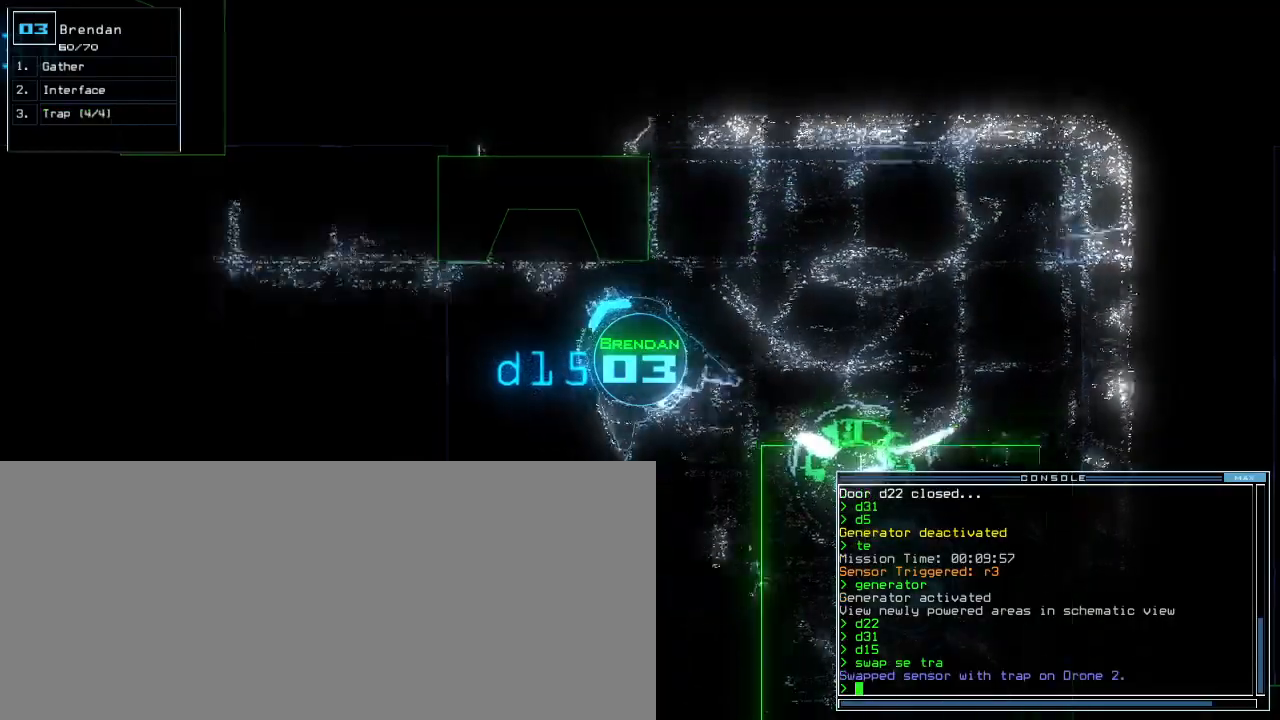
{"keys": ["right", "up"], "events": [[340, "left", "up"], [460, "right", "down"]]}
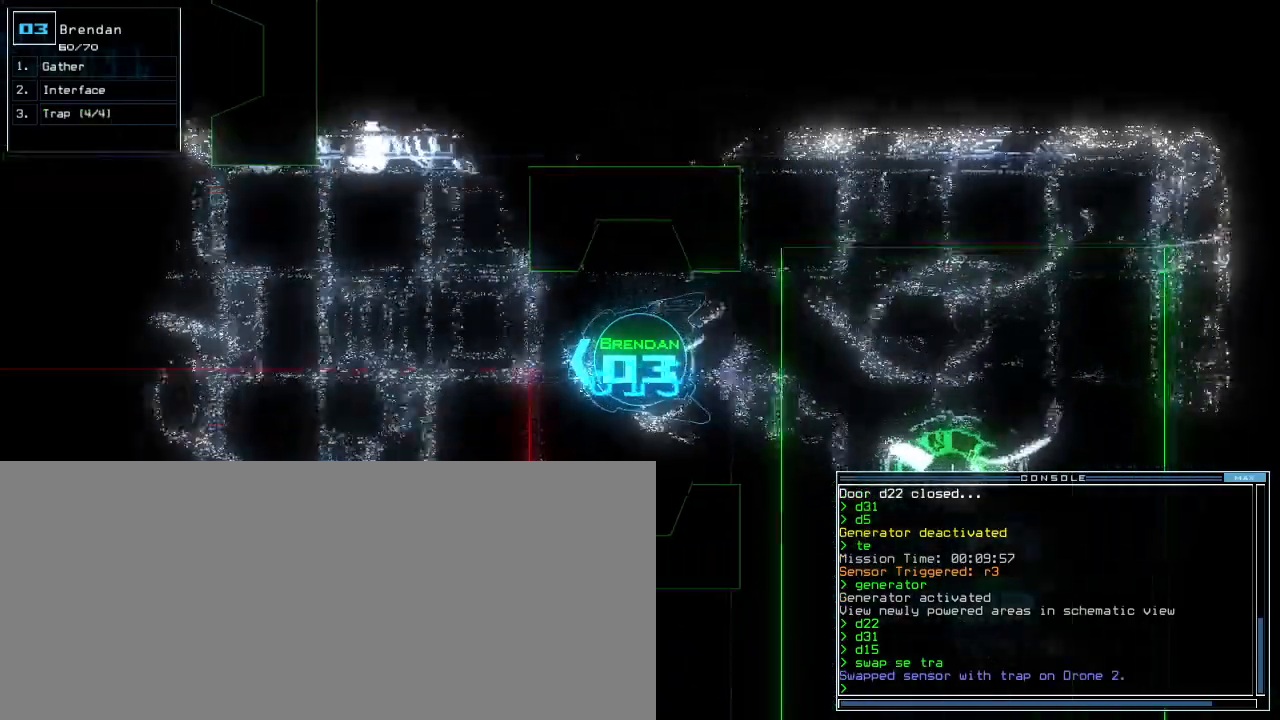
{"keys": ["up"], "events": [[20, "right", "up"]]}
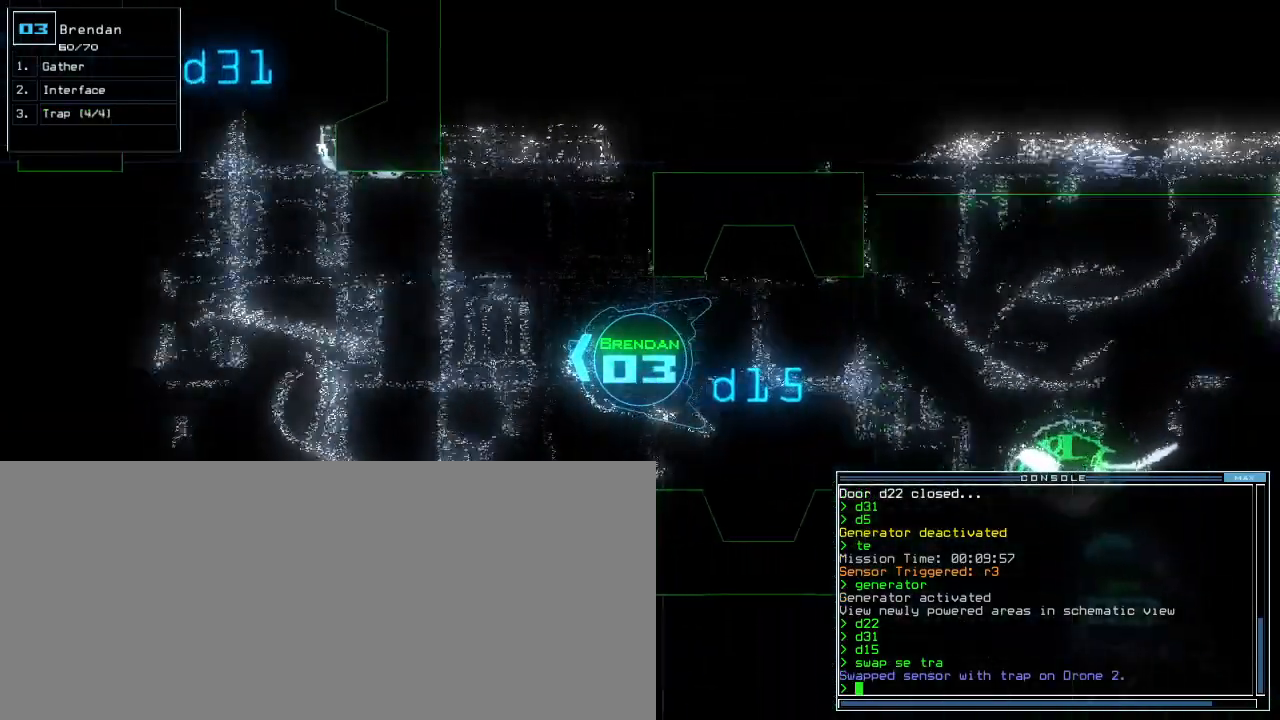
{"keys": ["up"], "events": [[40, "right", "down"], [140, "right", "up"]]}
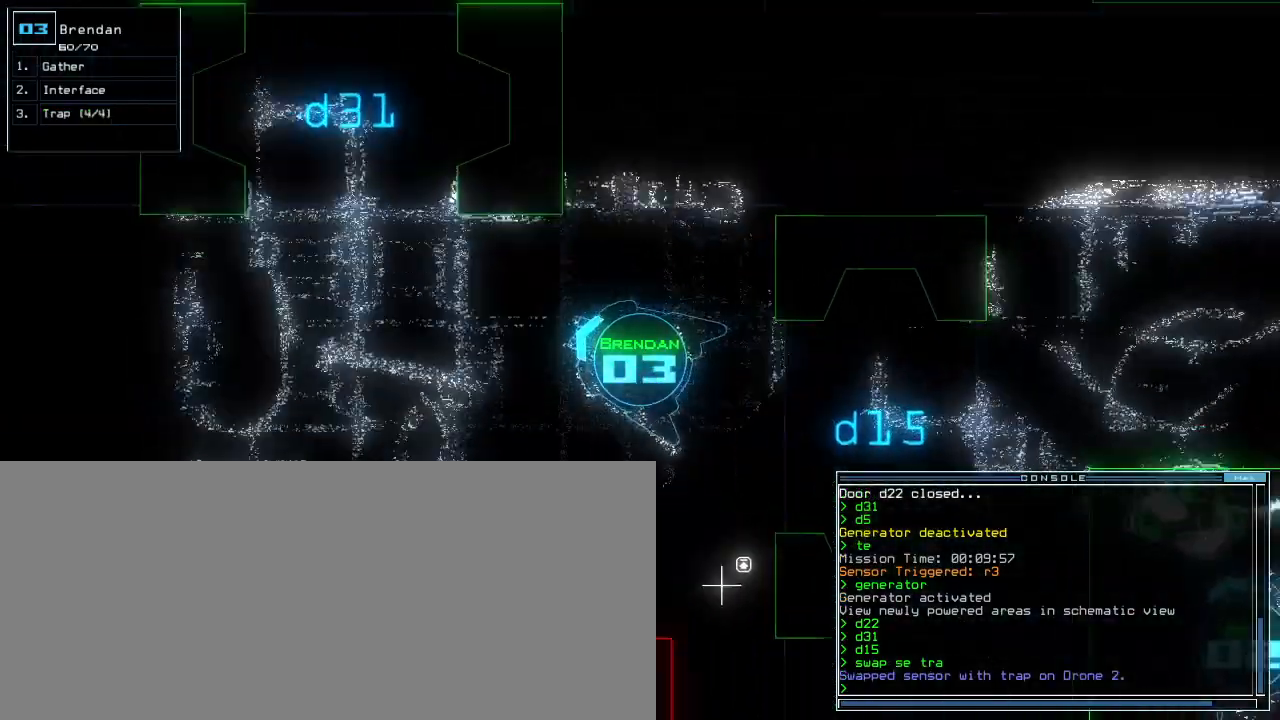
{"keys": ["up"], "events": []}
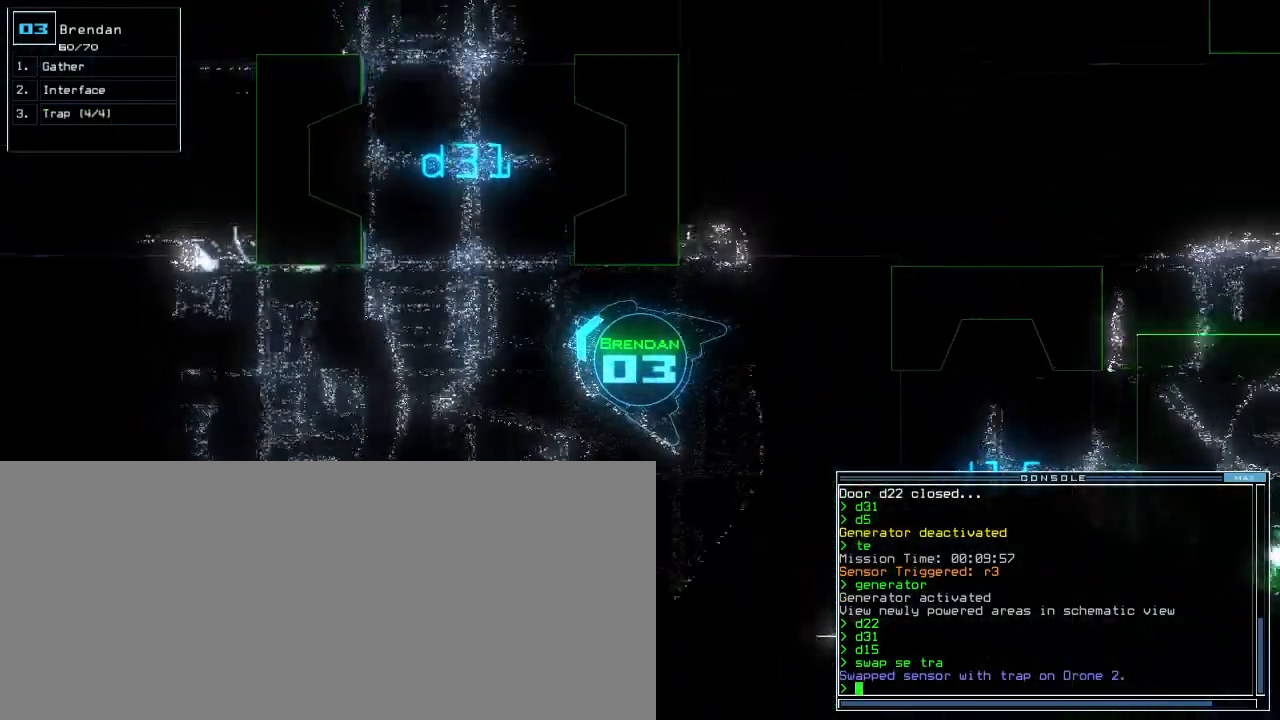
{"keys": ["right", "up"], "events": [[320, "right", "down"]]}
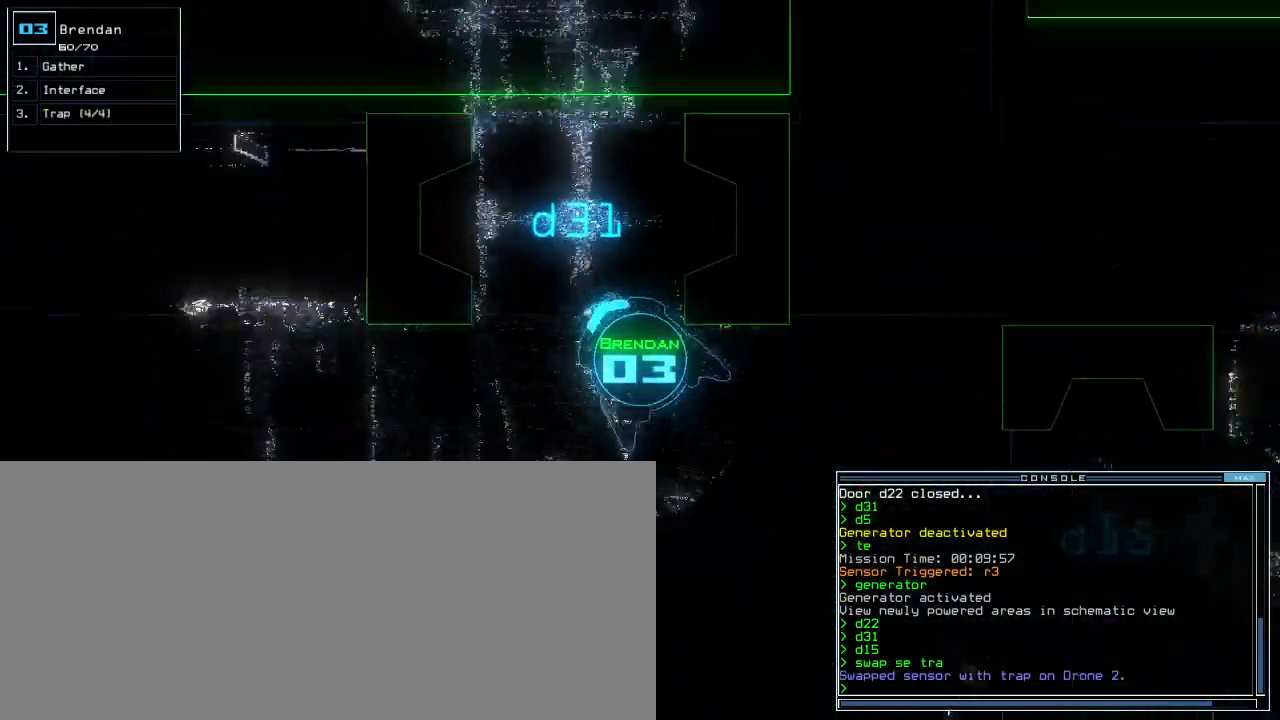
{"keys": ["up"], "events": [[60, "right", "up"], [160, "right", "down"], [240, "right", "up"], [360, "right", "down"], [420, "right", "up"]]}
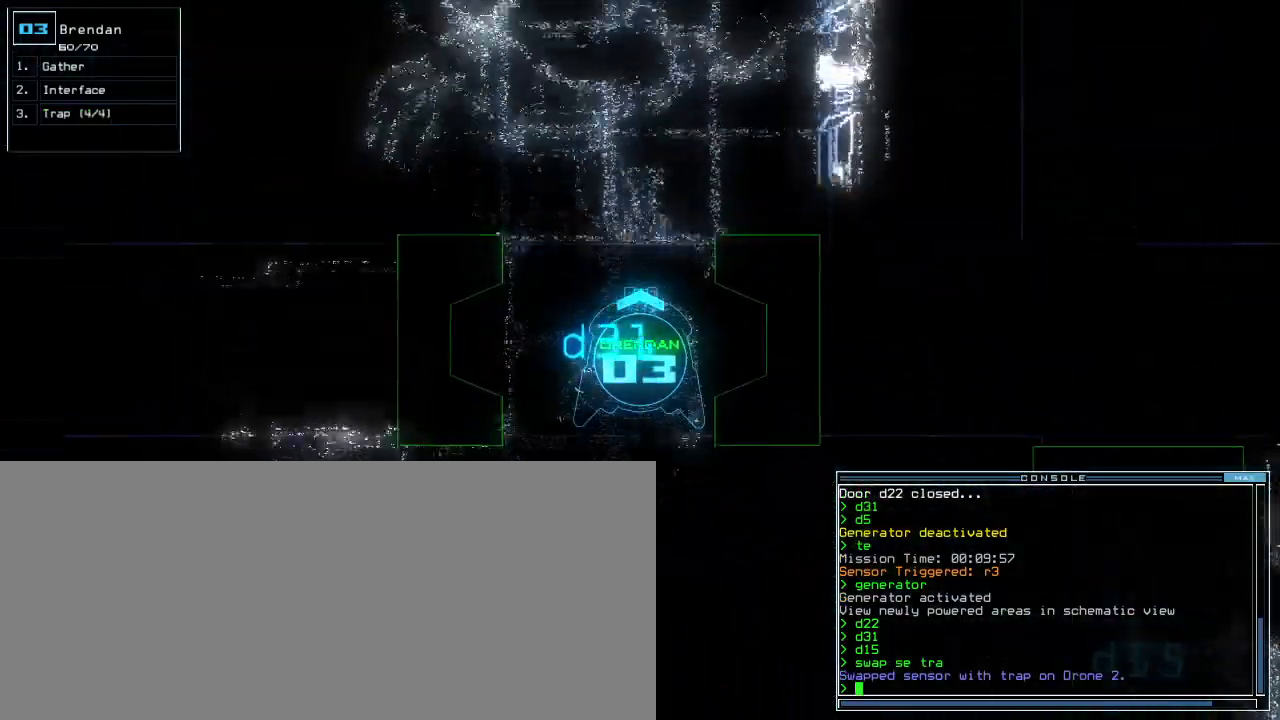
{"keys": ["up"], "events": []}